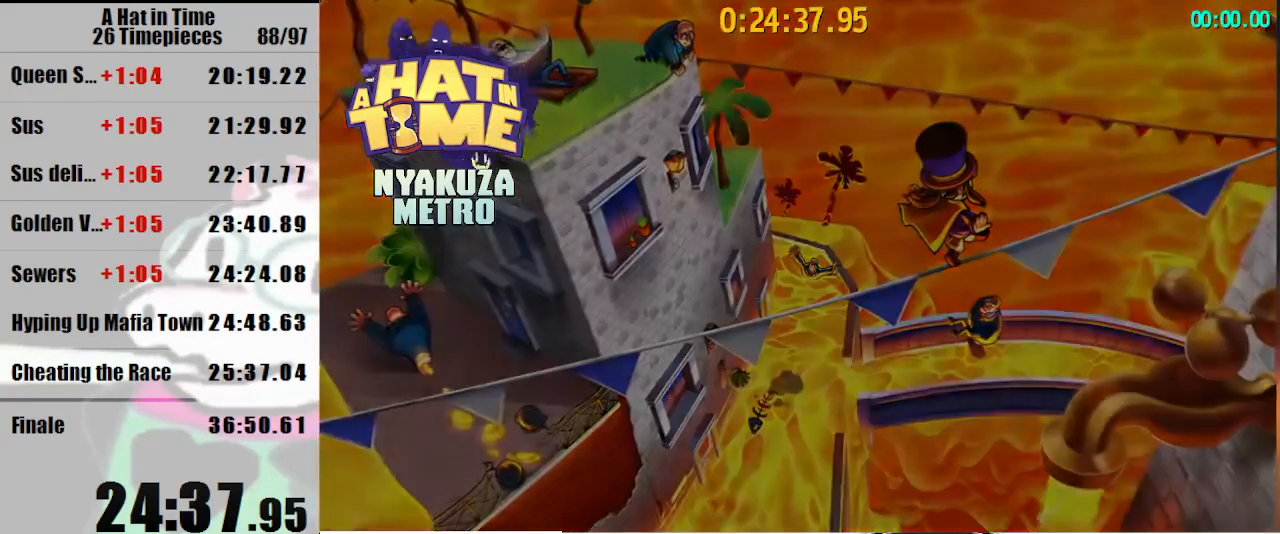
Gameplay with keyboard and mouse; each line is a JSON object with the keys and mouse buttons held at the frame after it. "events" lists presses ("down") and releases ("up") of "a", "d", "e", "lagwarps", "luigi", "q", "s", "shift", "space", "w", "mouse_left", "mouse_right", "mouse_wheel_up" and "mouse_wheel_down" between this image and that frame as [ms after this image, input, new state], when the widget could be followed in between. "mouse_left", "mouse_right", "mouse_wheel_up", "mouse_wheel_down" = the "left", "right", "wheel_up", "wheel_down" buttons of the "mouse" list. No other keys are recorded. Mouse movement is not recorded. Key names are as the overlay labels them; some are game actions (e.g. jump) rather than physical keys.
{"keys": ["shift", "w"], "mouse": [], "events": [[200, "shift", "down"], [267, "w", "down"]]}
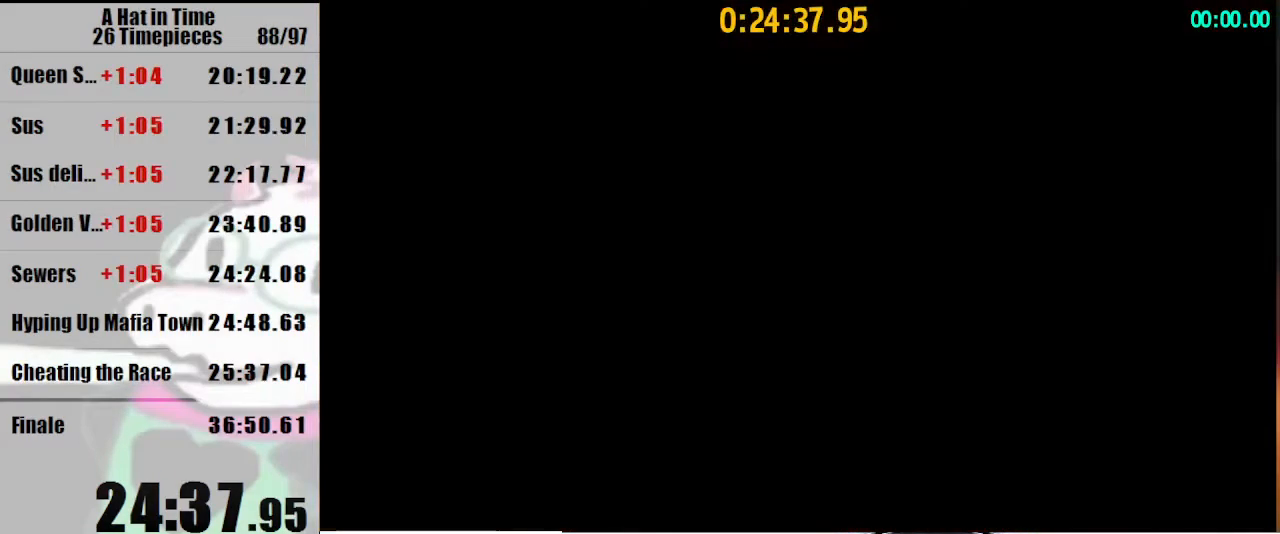
{"keys": ["shift", "w"], "mouse": [], "events": []}
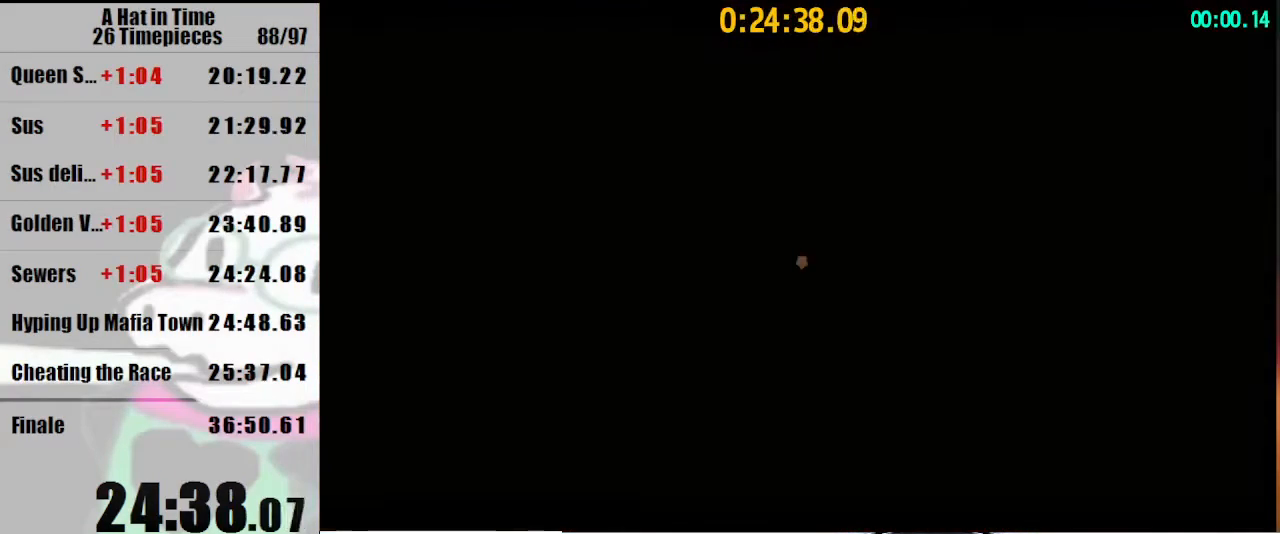
{"keys": ["shift", "w"], "mouse": [], "events": []}
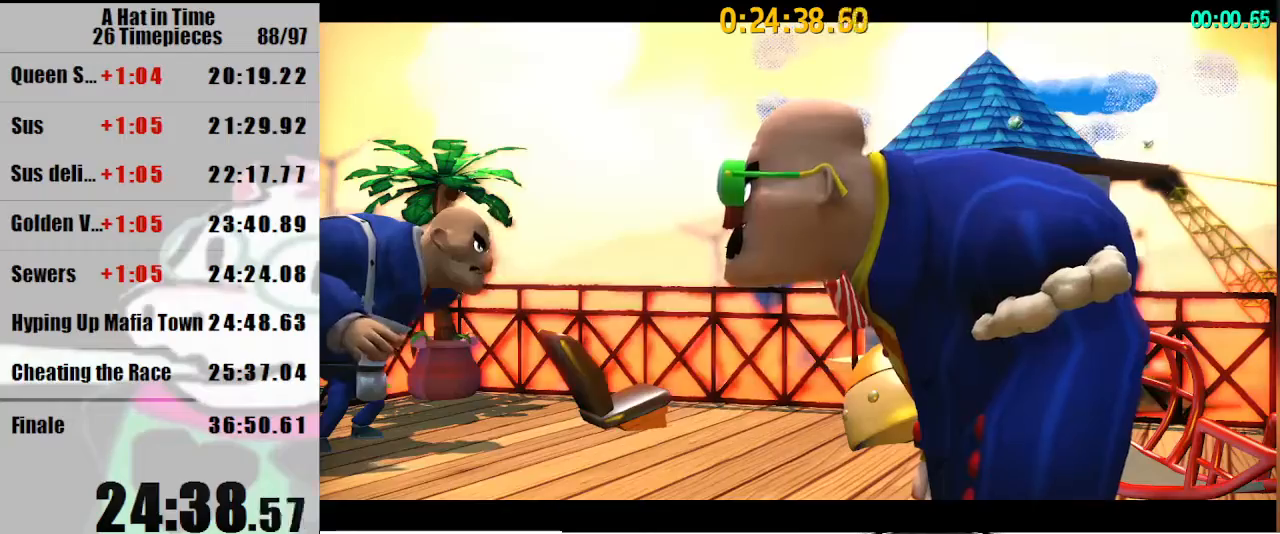
{"keys": ["shift", "w"], "mouse": [], "events": []}
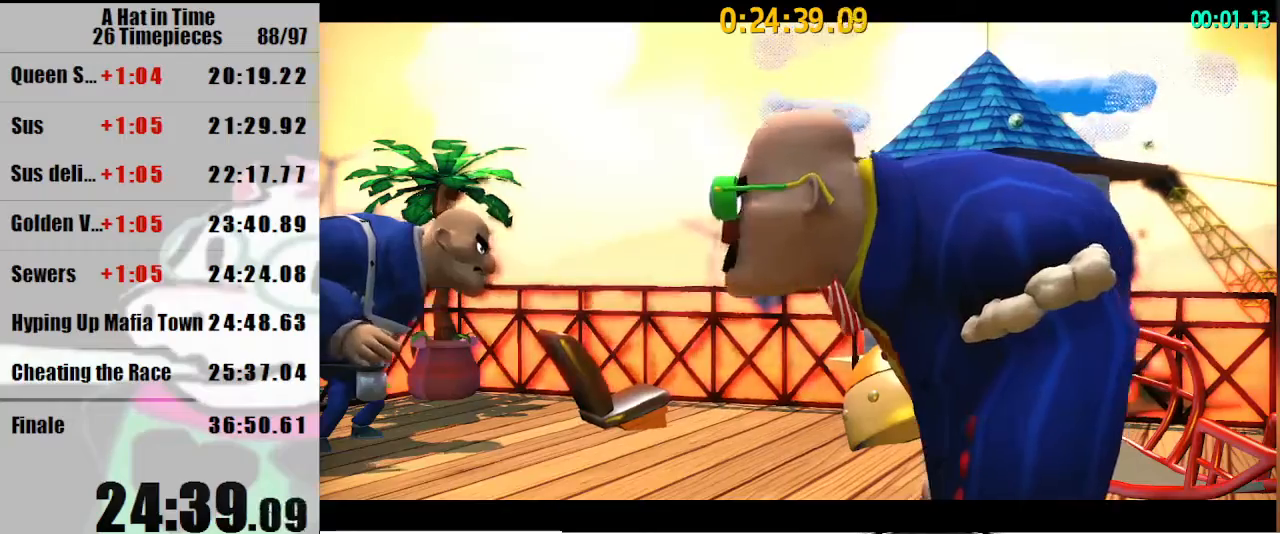
{"keys": ["shift", "w"], "mouse": [], "events": []}
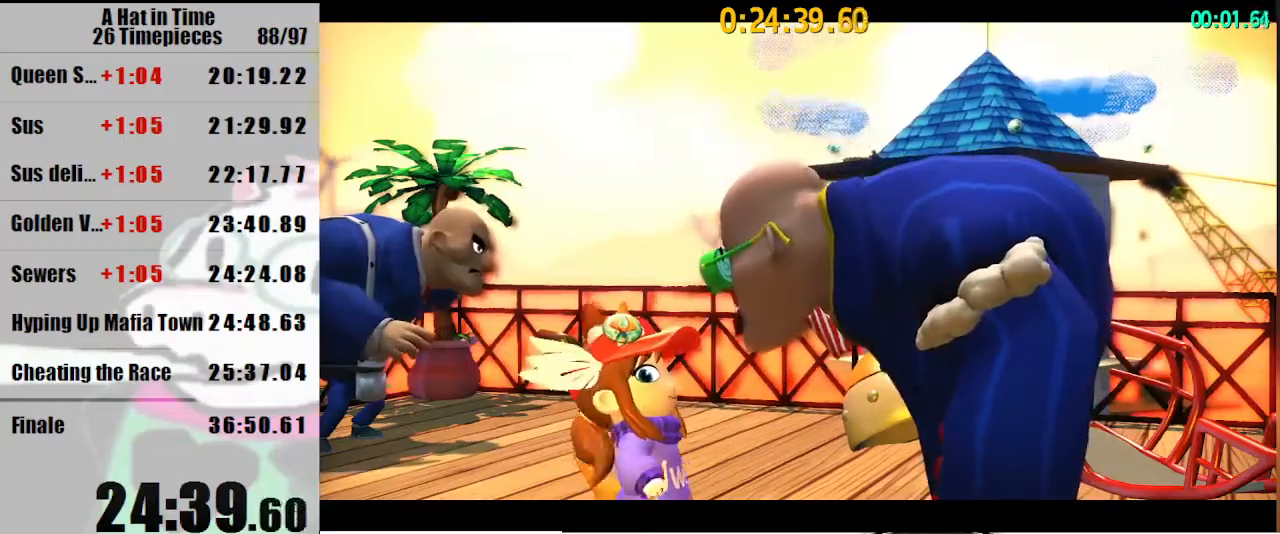
{"keys": ["shift", "w"], "mouse": [], "events": []}
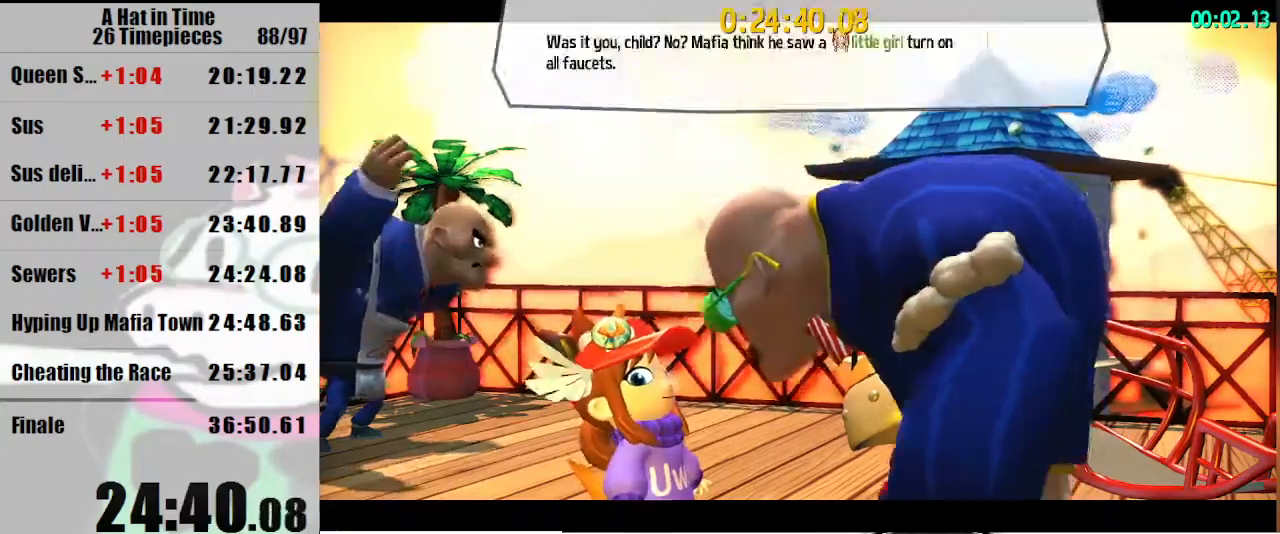
{"keys": [], "mouse": [], "events": [[300, "w", "up"], [433, "shift", "up"]]}
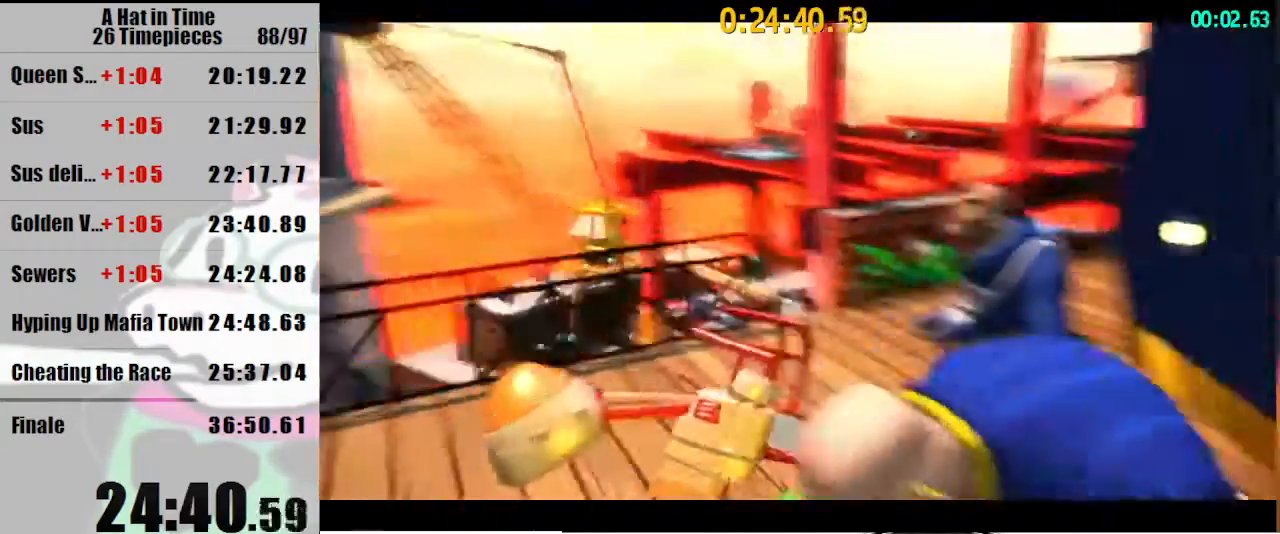
{"keys": [], "mouse": [], "events": []}
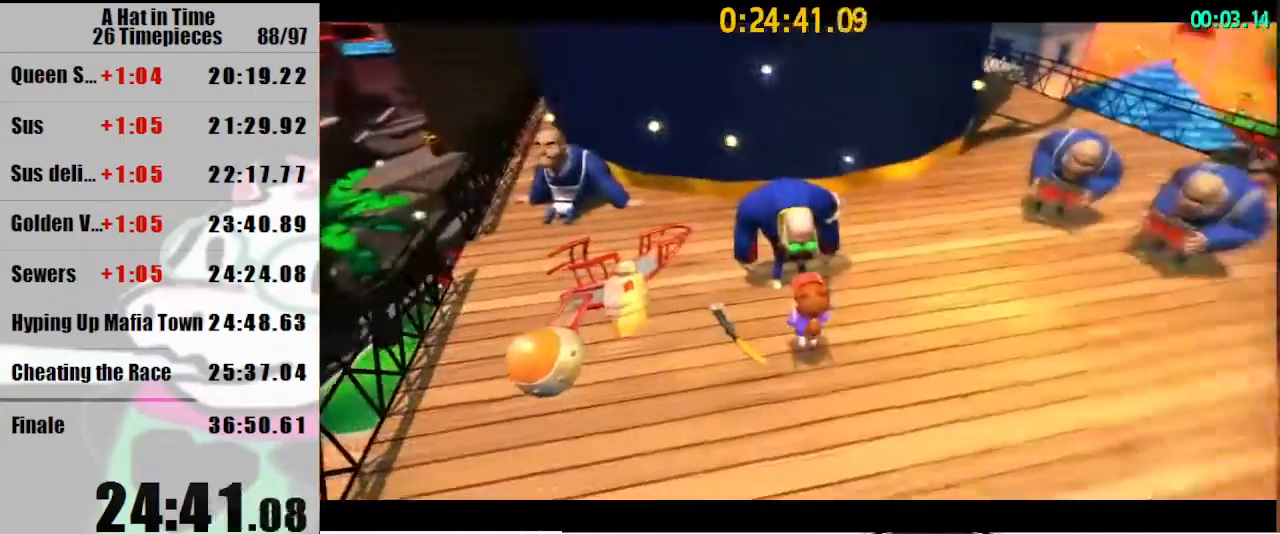
{"keys": ["shift", "w"], "mouse": [], "events": [[100, "a", "down"], [100, "shift", "down"], [233, "w", "down"], [333, "a", "up"]]}
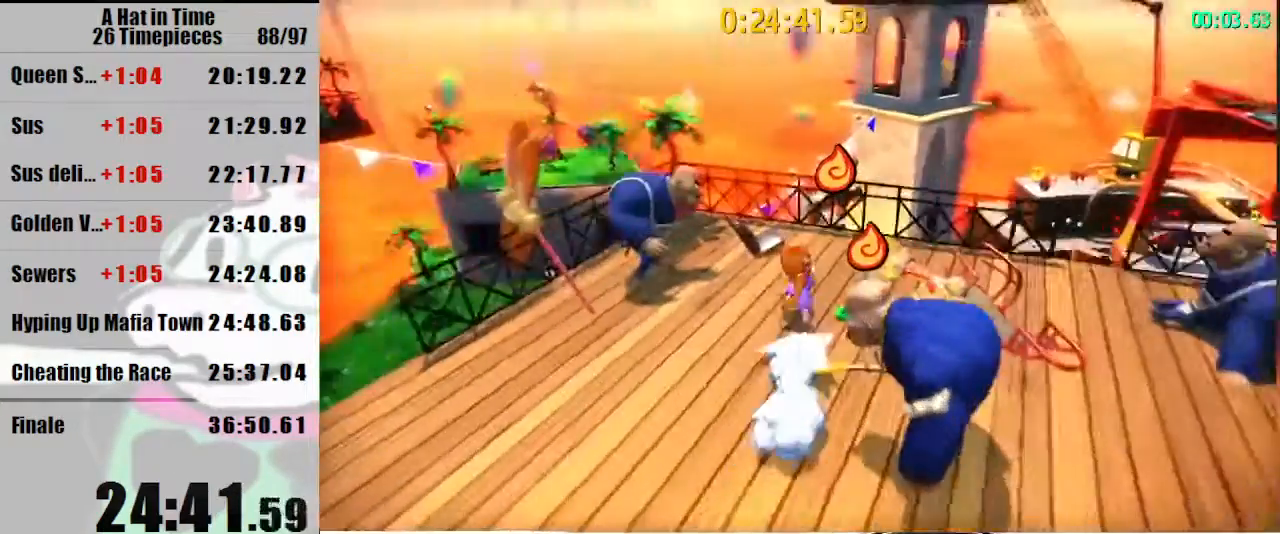
{"keys": ["space", "w"], "mouse": [], "events": [[133, "shift", "up"], [133, "space", "down"]]}
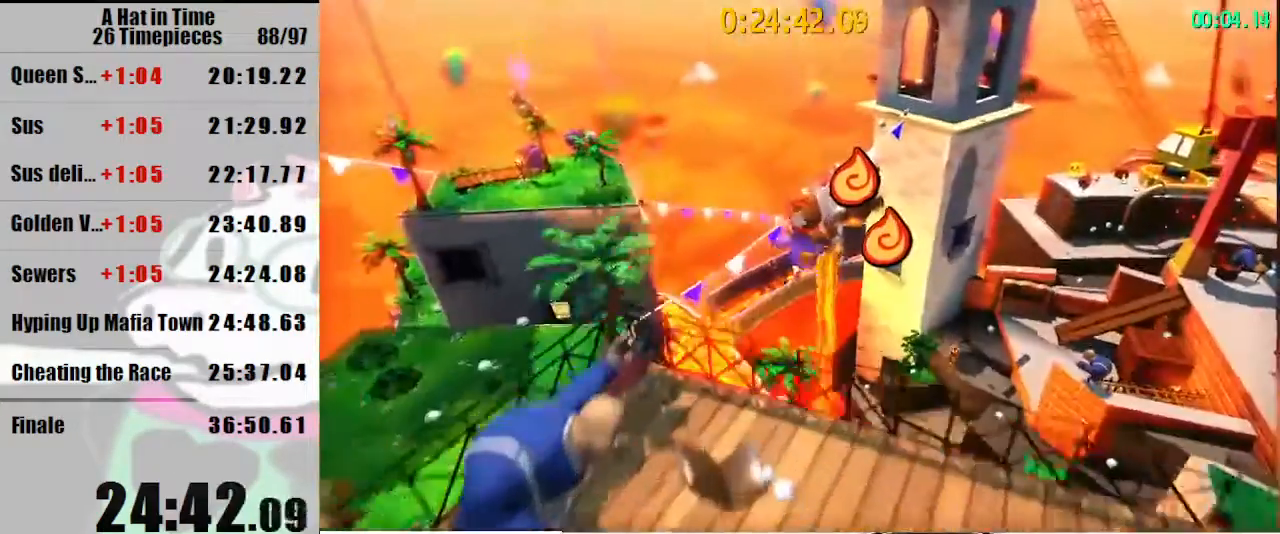
{"keys": ["w"], "mouse": [], "events": [[233, "space", "up"]]}
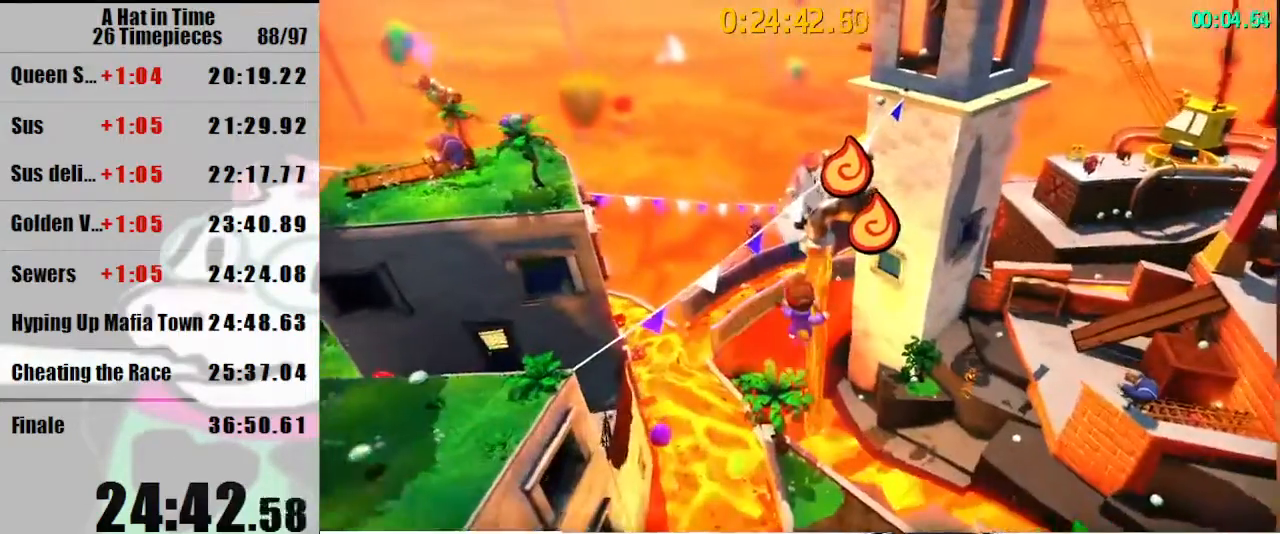
{"keys": ["space", "w"], "mouse": [], "events": [[100, "space", "down"], [233, "a", "down"], [367, "a", "up"]]}
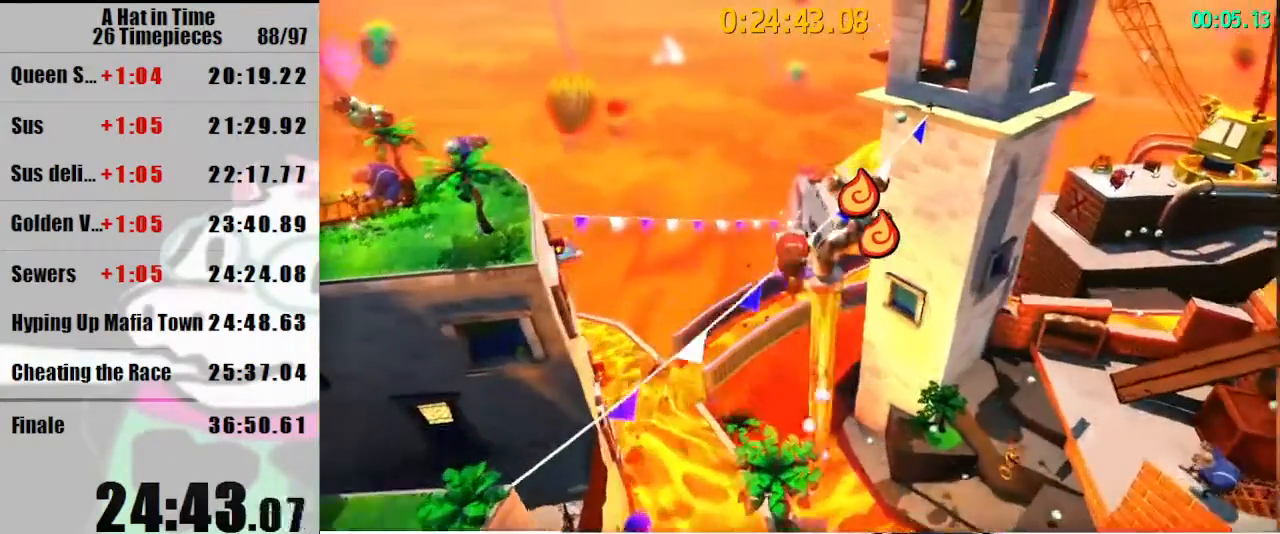
{"keys": ["space", "w"], "mouse": [], "events": []}
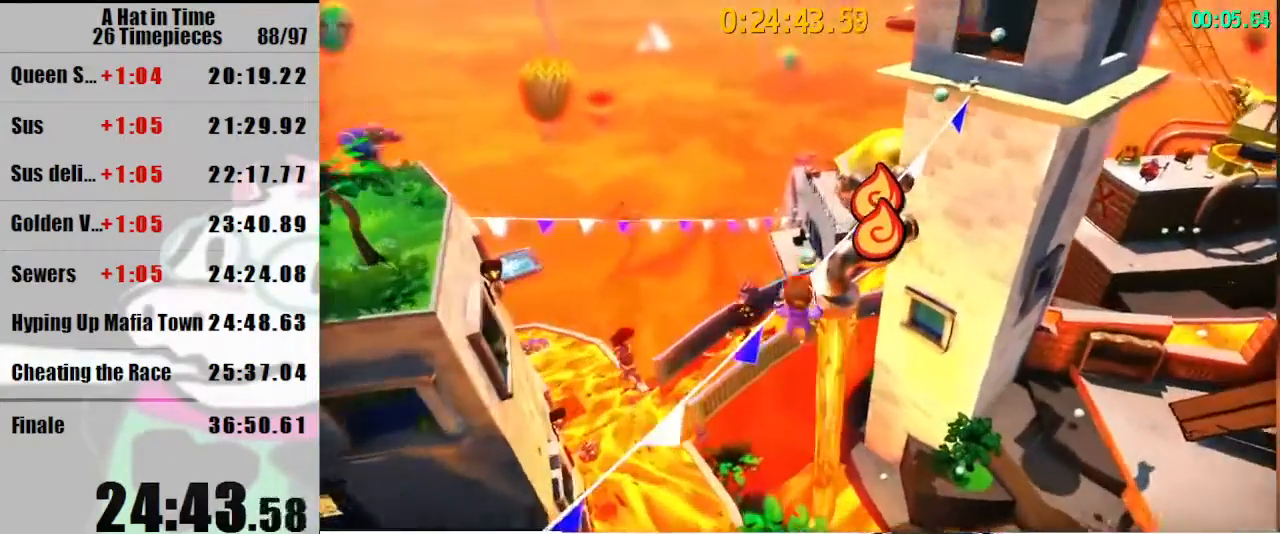
{"keys": ["w"], "mouse": [], "events": [[100, "mouse_right", "down"], [167, "mouse_right", "up"], [367, "space", "up"]]}
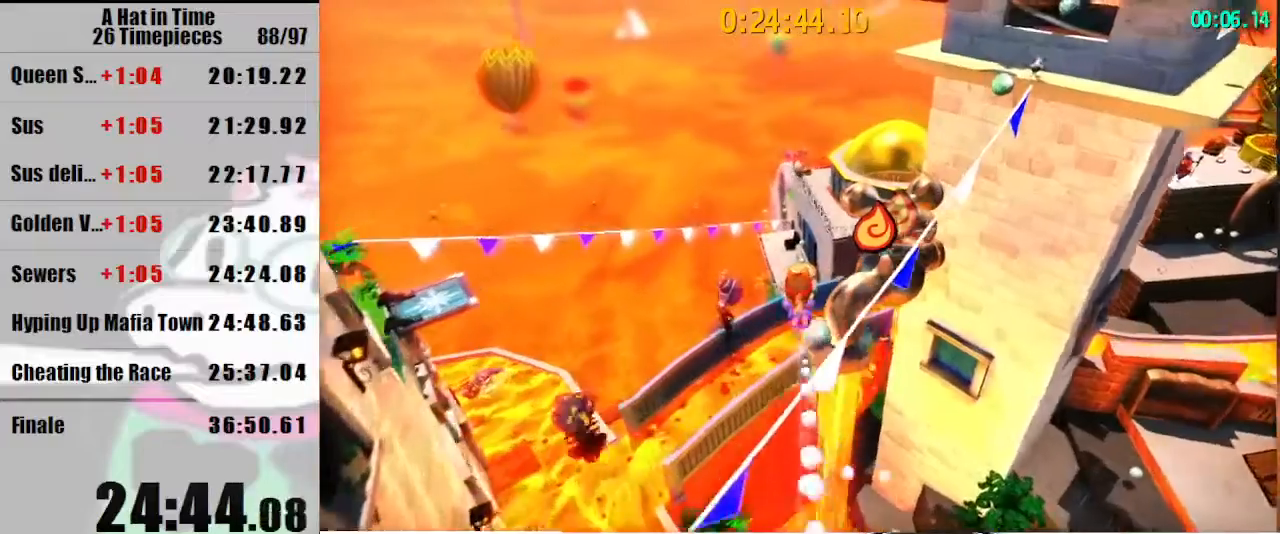
{"keys": ["d", "w"], "mouse": [], "events": [[100, "d", "down"], [333, "mouse_right", "down"], [367, "mouse_right", "up"]]}
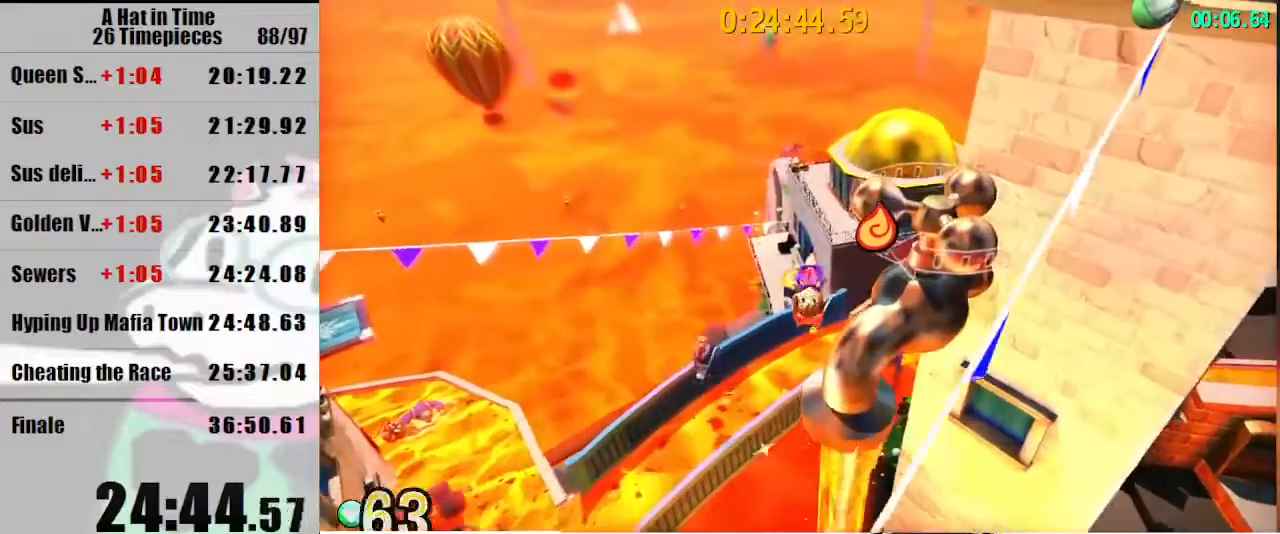
{"keys": [], "mouse": ["left"], "events": [[33, "d", "up"], [167, "d", "down"], [267, "d", "up"], [367, "w", "up"], [500, "mouse_left", "down"]]}
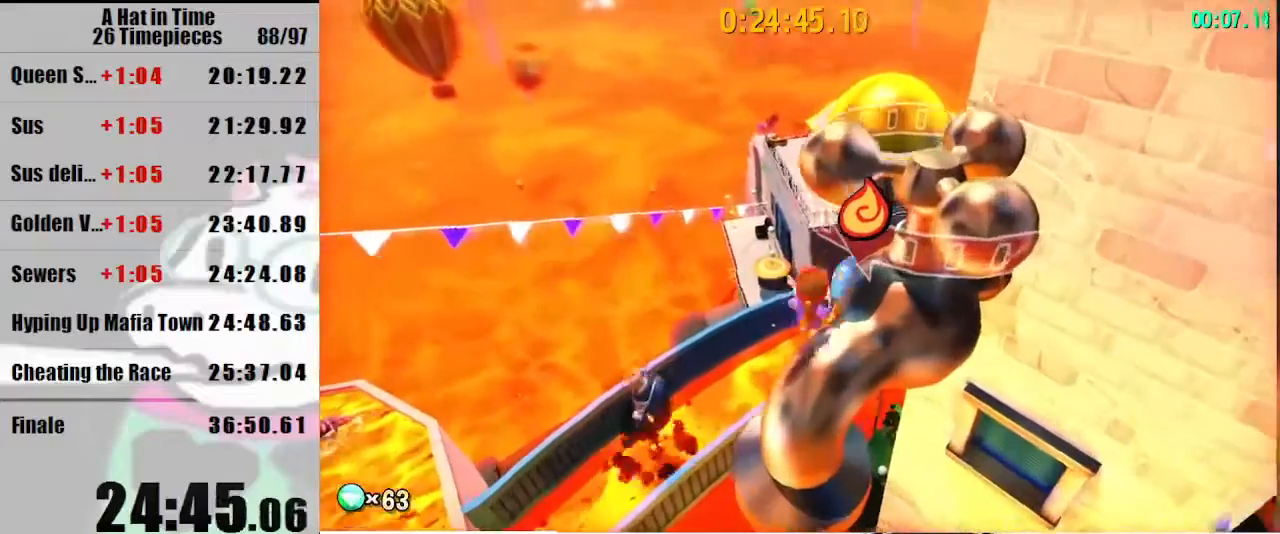
{"keys": [], "mouse": [], "events": [[100, "mouse_left", "up"]]}
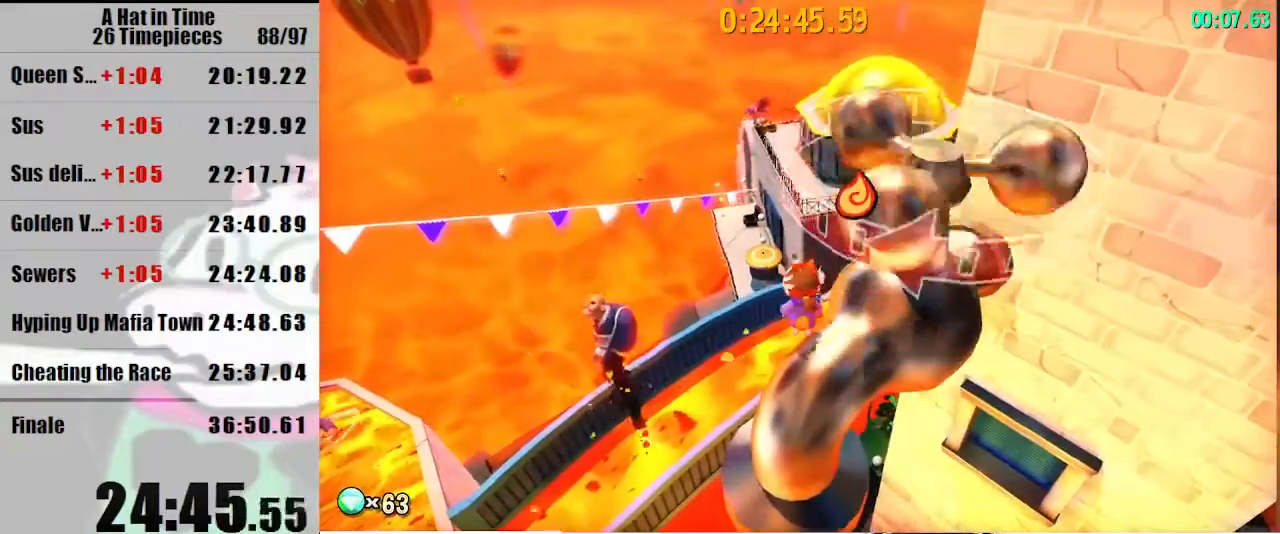
{"keys": ["shift", "w"], "mouse": [], "events": [[100, "mouse_left", "down"], [200, "mouse_left", "up"], [333, "shift", "down"], [333, "w", "down"]]}
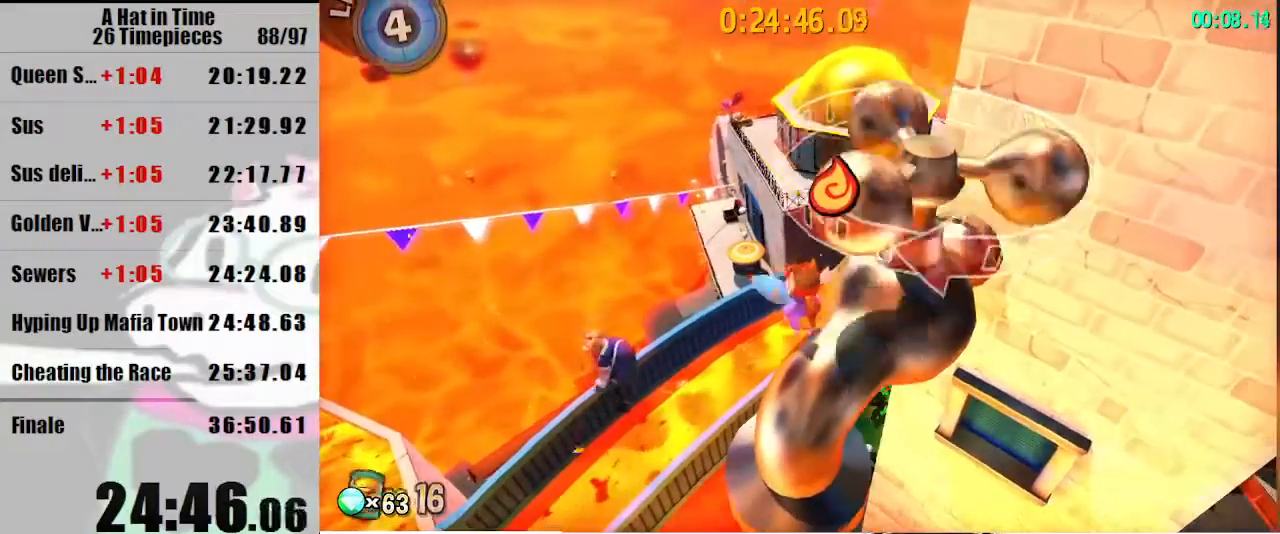
{"keys": ["shift", "w"], "mouse": [], "events": [[167, "luigi", "down"], [200, "luigi", "up"]]}
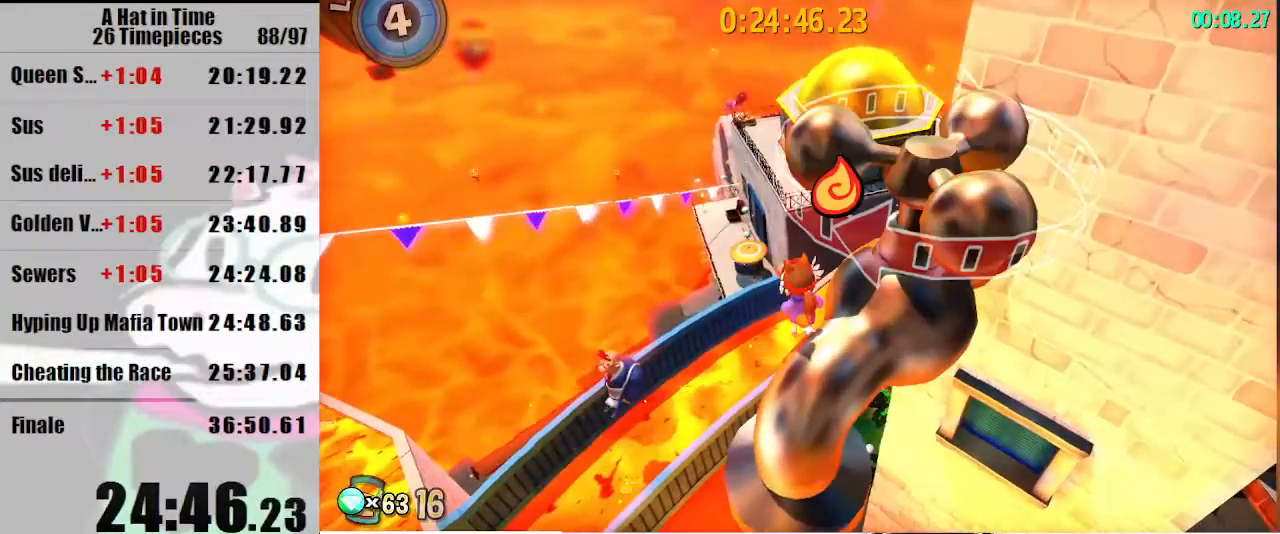
{"keys": ["shift", "w"], "mouse": [], "events": [[133, "space", "down"], [167, "space", "up"], [267, "space", "down"], [333, "space", "up"]]}
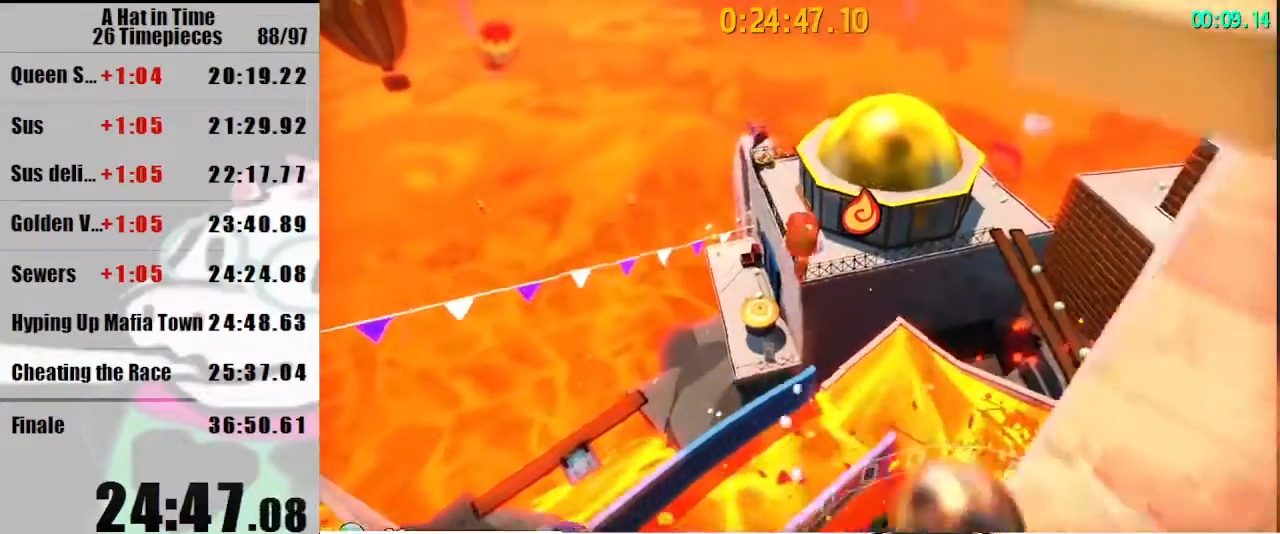
{"keys": ["shift", "w"], "mouse": [], "events": [[133, "a", "down"], [433, "a", "up"]]}
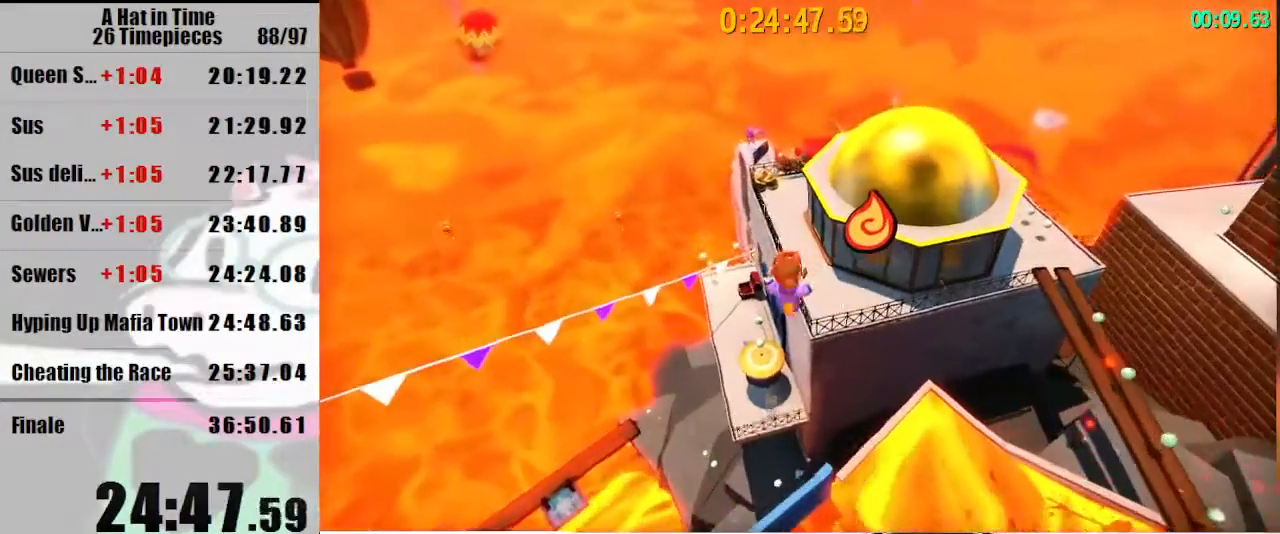
{"keys": ["a", "shift", "w"], "mouse": [], "events": [[100, "a", "down"], [200, "a", "up"], [400, "a", "down"]]}
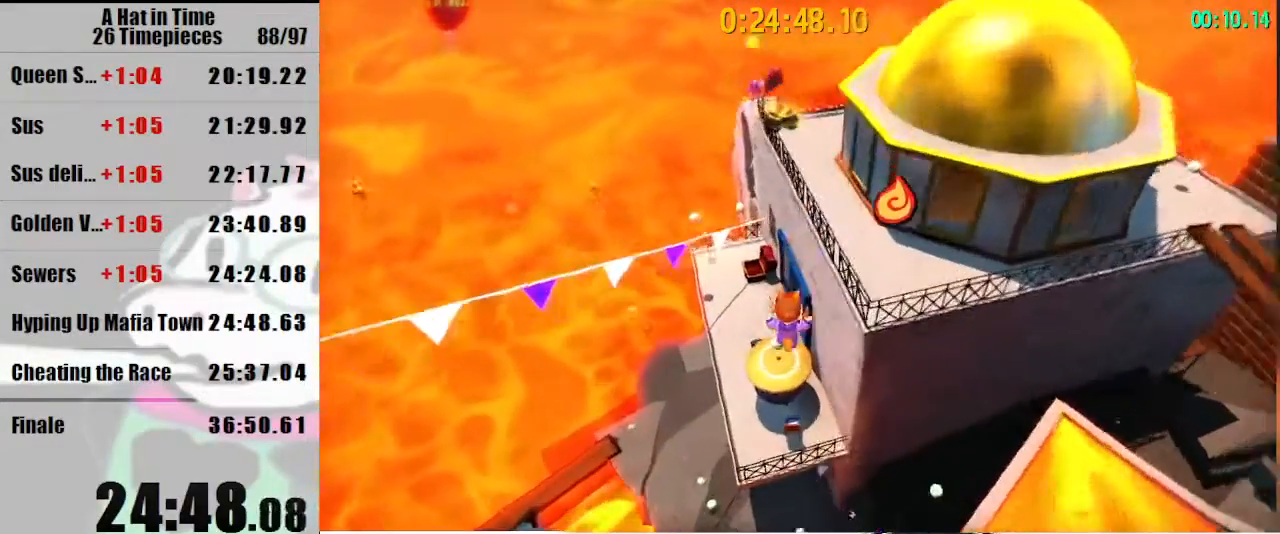
{"keys": ["a", "s", "shift"], "mouse": [], "events": [[33, "a", "up"], [333, "mouse_right", "down"], [367, "mouse_right", "up"], [400, "mouse_right", "down"], [400, "w", "up"], [500, "a", "down"], [500, "mouse_right", "up"], [500, "s", "down"]]}
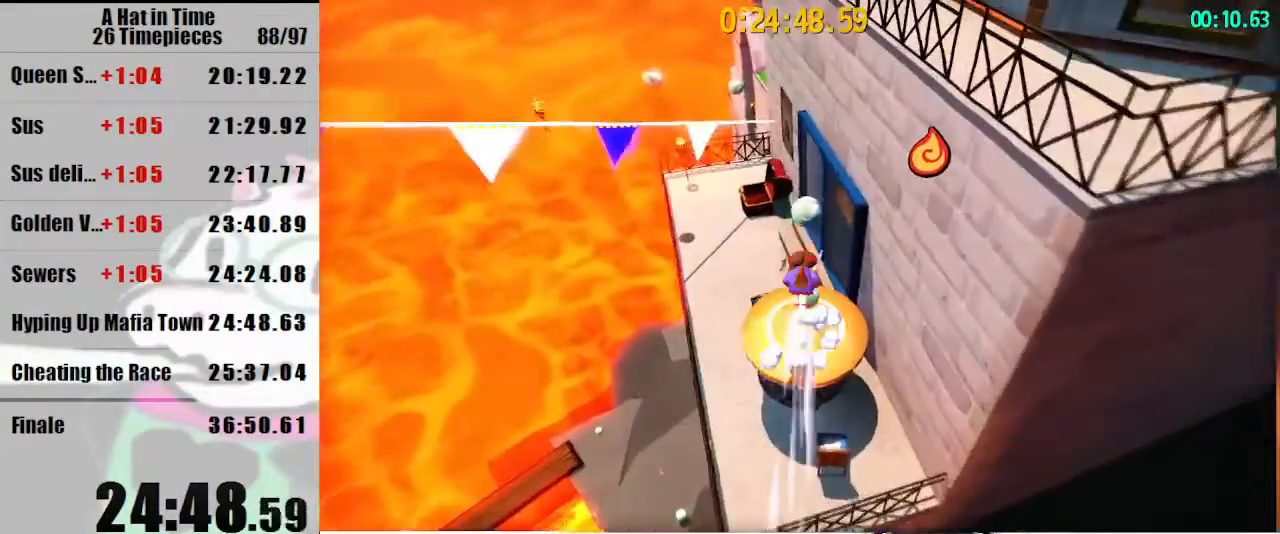
{"keys": ["shift", "w"], "mouse": [], "events": [[100, "a", "up"], [167, "s", "up"], [367, "w", "down"]]}
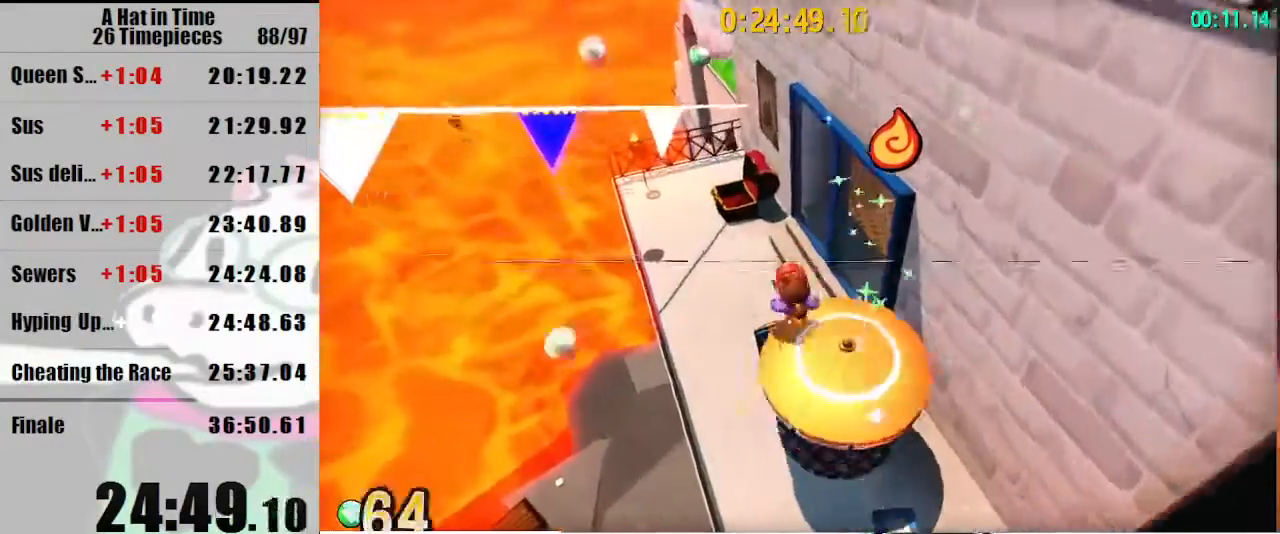
{"keys": ["shift", "w"], "mouse": [], "events": [[167, "a", "down"], [267, "a", "up"]]}
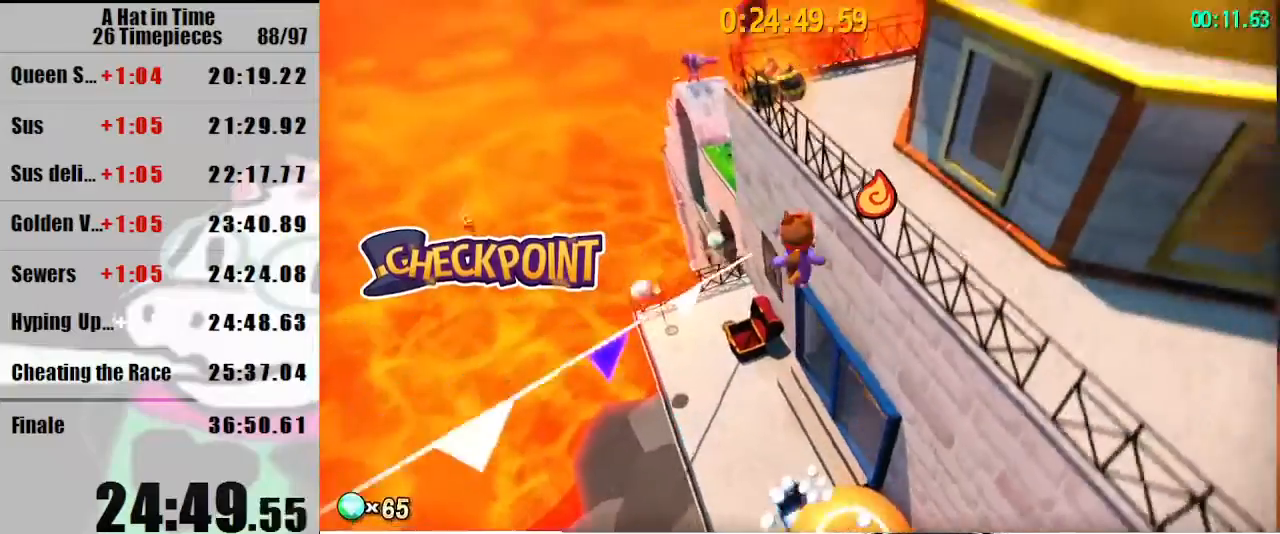
{"keys": ["a", "shift", "w"], "mouse": [], "events": [[167, "space", "down"], [333, "a", "down"], [333, "space", "up"], [400, "a", "up"], [400, "mouse_right", "down"], [467, "mouse_right", "up"], [500, "a", "down"]]}
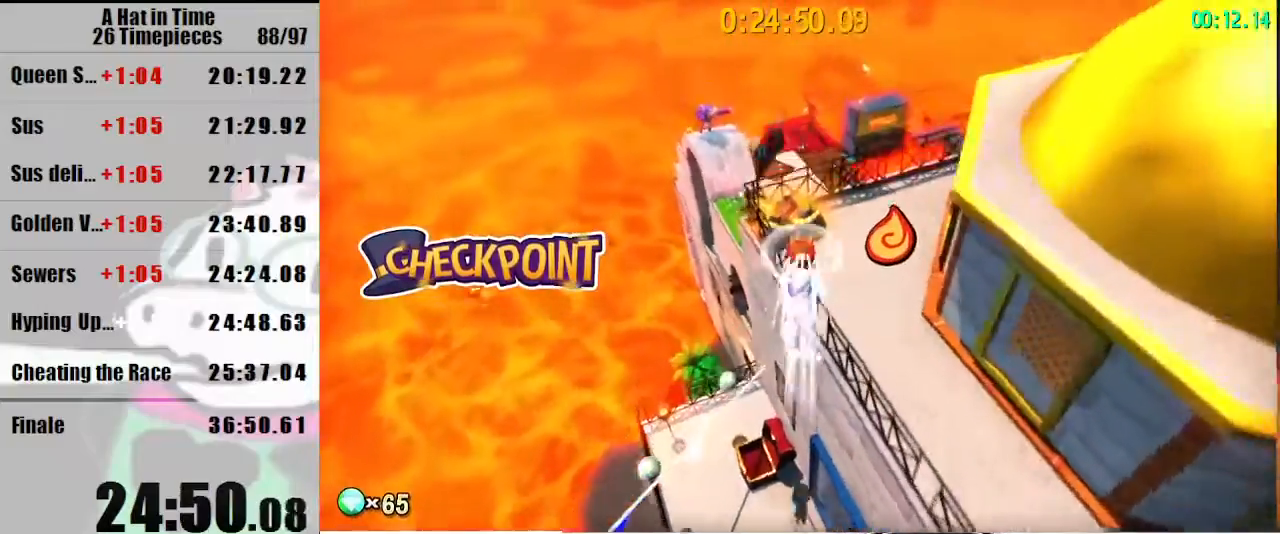
{"keys": ["d", "shift", "w"], "mouse": [], "events": [[67, "mouse_right", "down"], [133, "a", "up"], [133, "mouse_right", "up"], [133, "w", "up"], [367, "d", "down"], [433, "w", "down"]]}
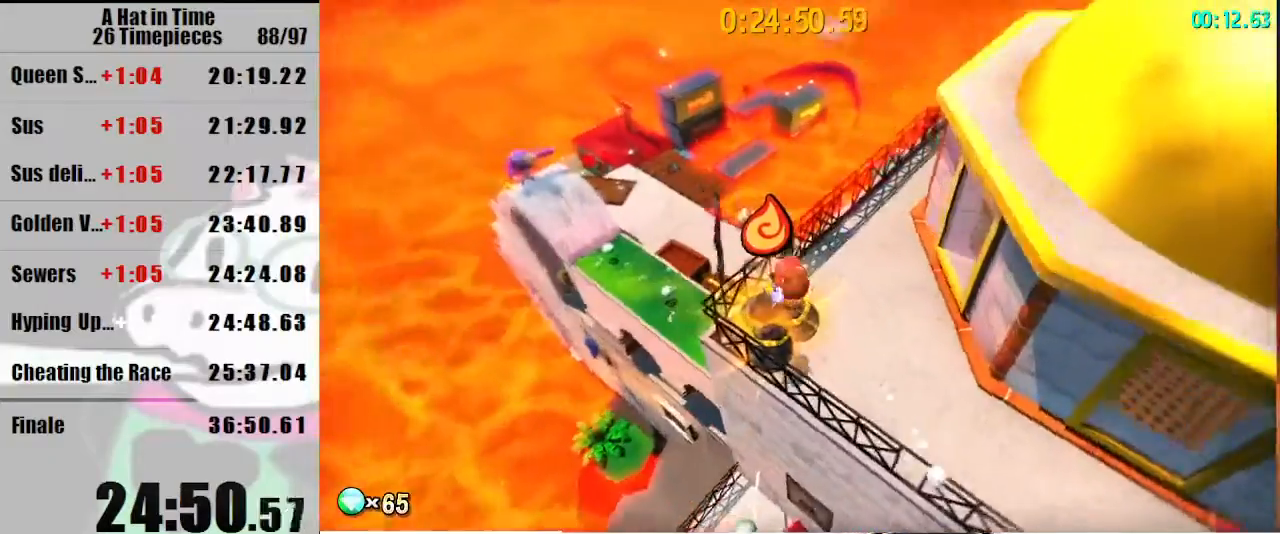
{"keys": ["d", "shift", "w"], "mouse": [], "events": [[33, "d", "up"], [267, "space", "down"], [333, "d", "down"], [400, "space", "up"]]}
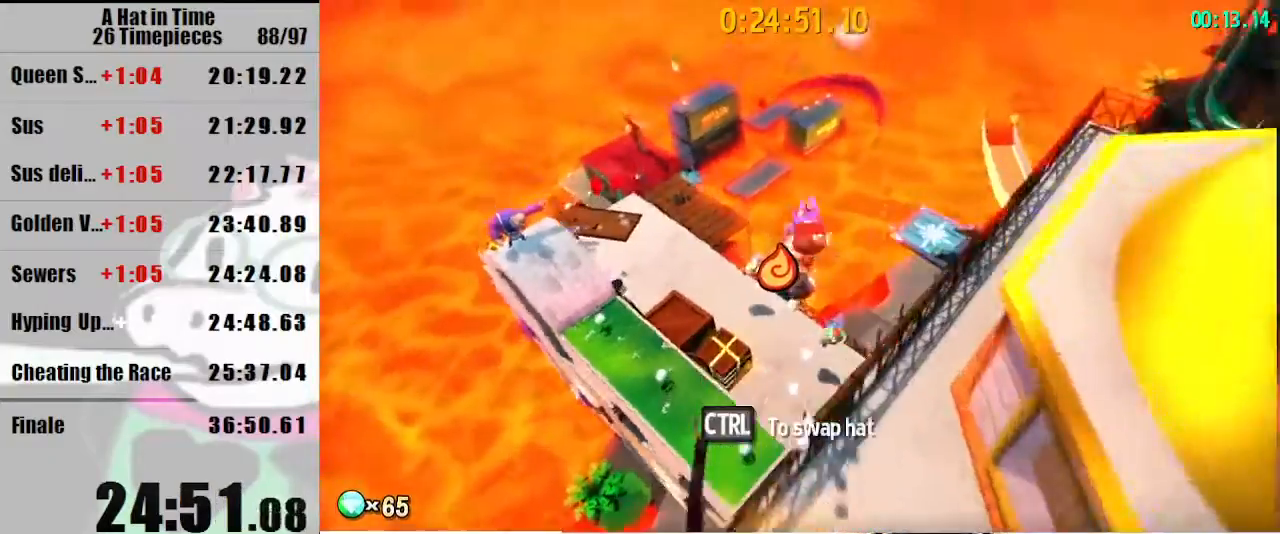
{"keys": ["d", "shift", "w"], "mouse": [], "events": [[100, "d", "up"], [467, "d", "down"]]}